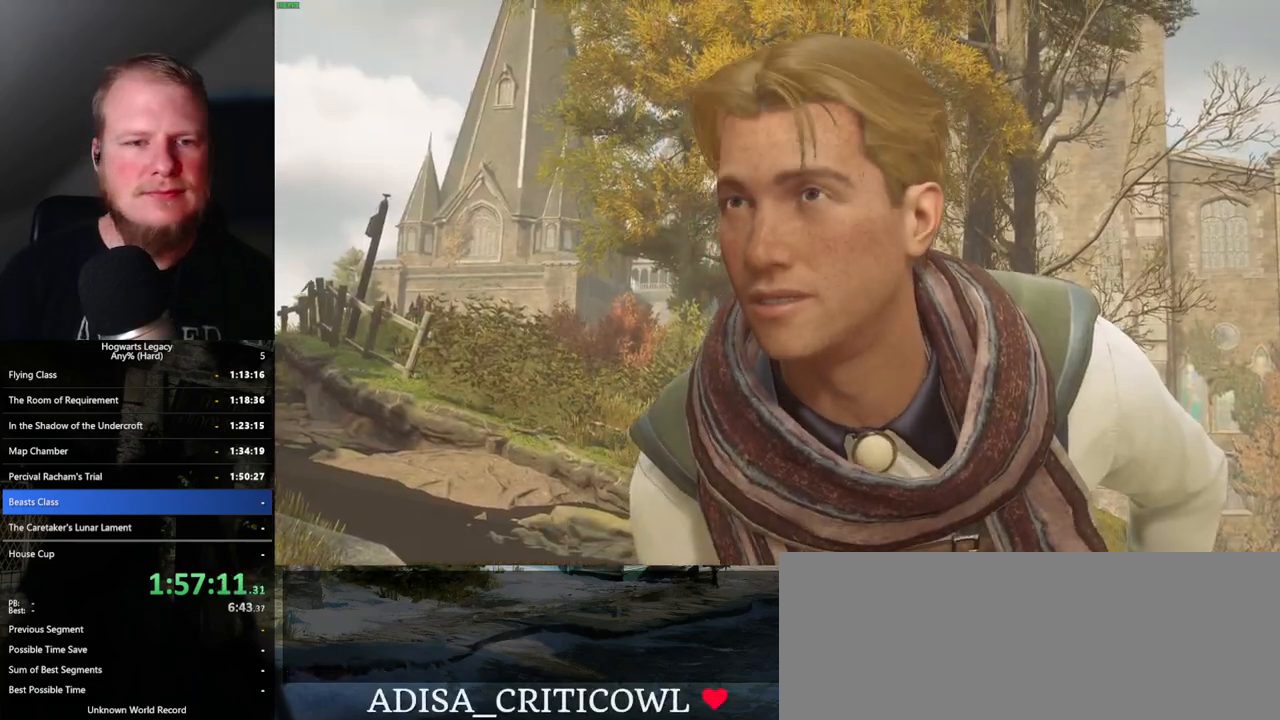
Gameplay with keyboard and mouse; each line is a JSON object with the keys and mouse buttons held at the frame after it. "events" lists presses ("down") and releases ("up") of ".", "/", "0", "1", "2", "3", "4", "5", "6", "7", "8", "9", "a", "alt_l", "alt_r", "b", "backslash", "backspace", "c", "caps_lock", "comma", "ctrl_l", "ctrl_r", "d", "e", "equals", "escape", "f", "f1", "f10", "f11", "f12", "f2", "f3", "f4", "f5", "f6", "f7", "f8", "f9", "g", "h", "i", "j", "k", "l", "lbracket", "m", "minus", "n", "o", "p", "q", "quote", "r", "rbracket", "return", "s", "semicolon", "shift_l", "shift_r", "space", "super_l", "super_r", "t", "tab", "tilde", "u", "v", "w", "x", "y", "z", "mouse_left", "mouse_wheel", "mouse_right", "mouse_mb4" and "mouse_mb5" between this image and that frame as [ms after this image, input, new state], when the widget could be followed in between. "mouse_left", "mouse_wheel", "mouse_right", "mouse_mb4", "mouse_mb5" = the "left", "wheel", "right", "mb4", "mb5" buttons of the "mouse" list. No other keys are recorded. "wheel" means that the mouse wheel is clicked or scrolled. Mouse movement is not recorded.
{"keys": ["q"], "mouse": [], "events": [[333, "q", "down"]]}
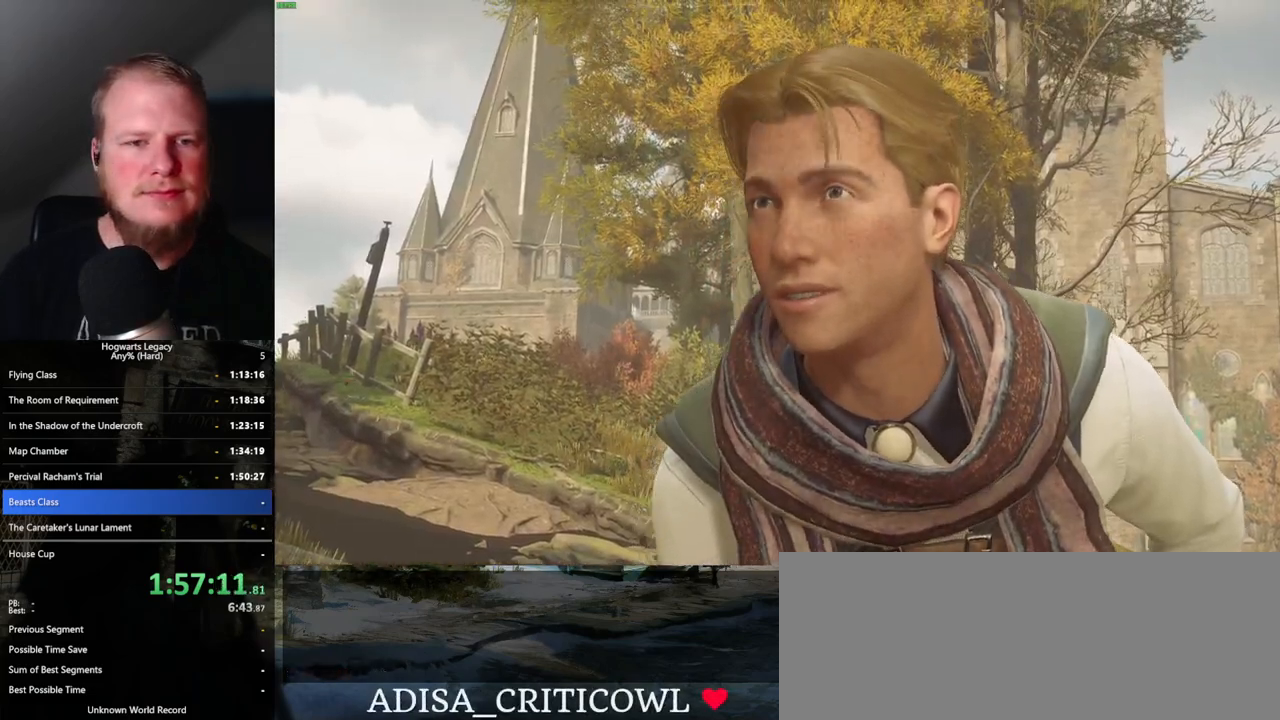
{"keys": [], "mouse": [], "events": [[117, "q", "up"]]}
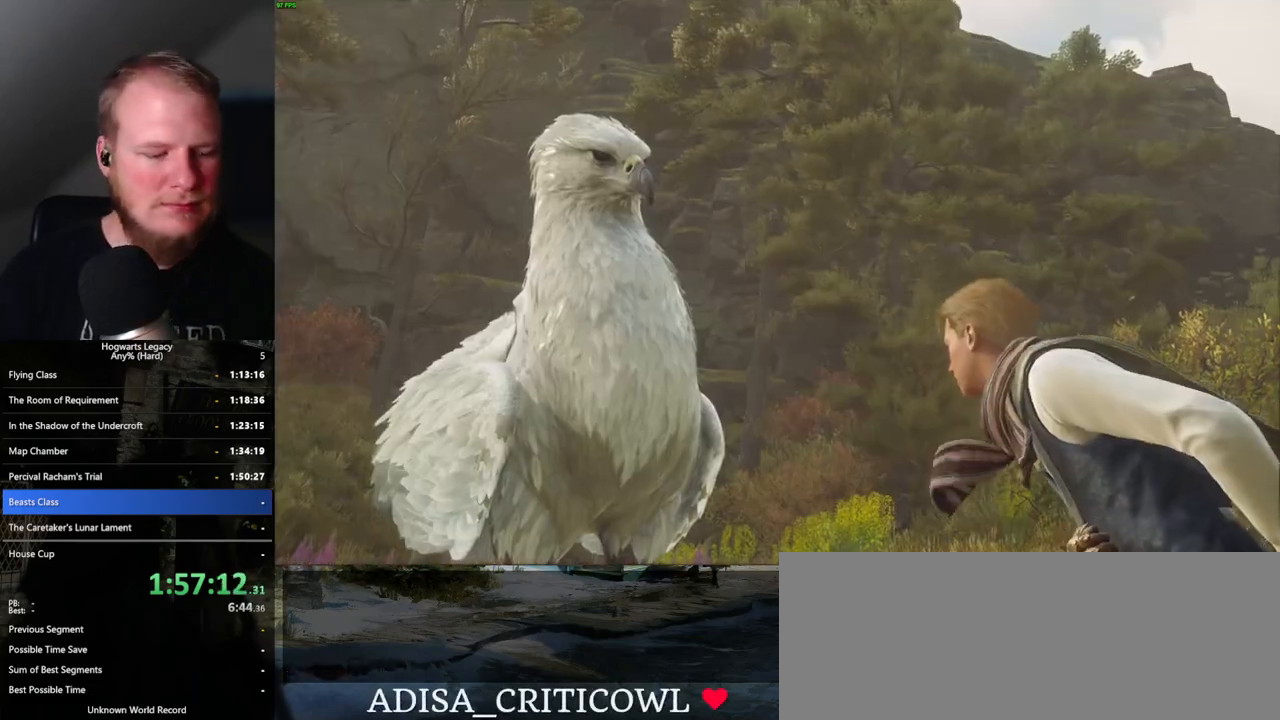
{"keys": [], "mouse": [], "events": []}
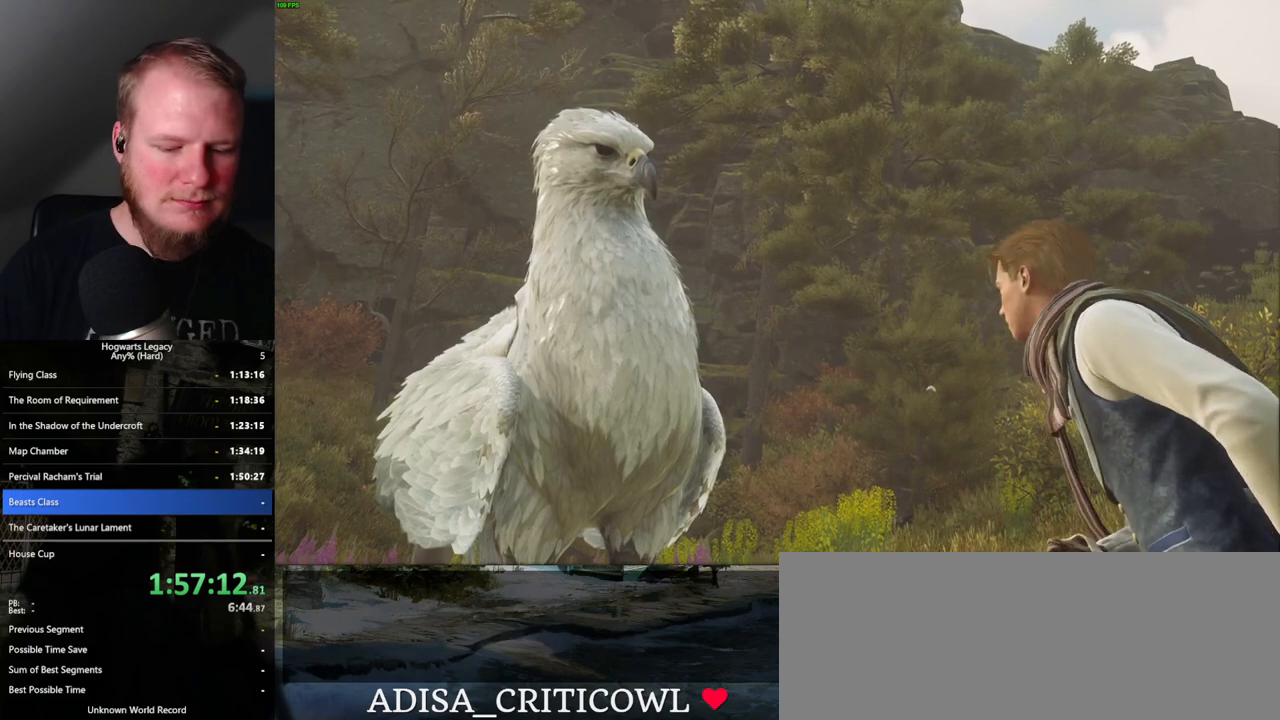
{"keys": [], "mouse": [], "events": []}
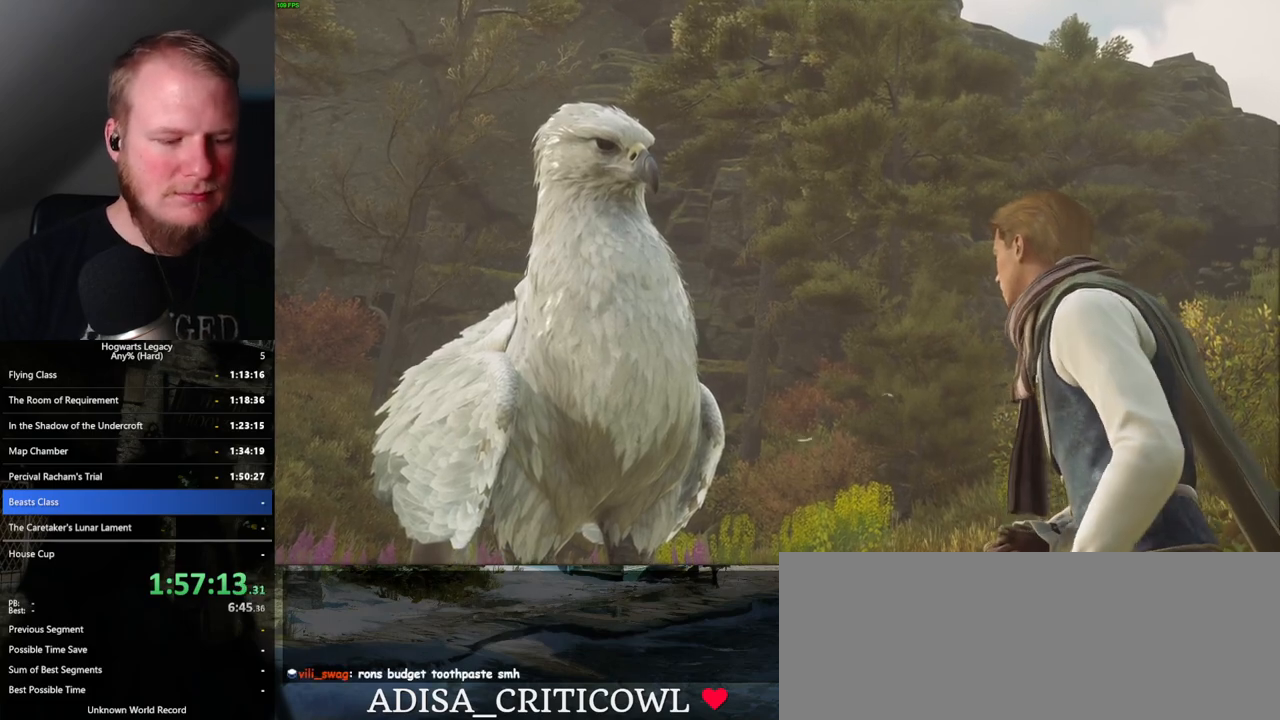
{"keys": [], "mouse": [], "events": []}
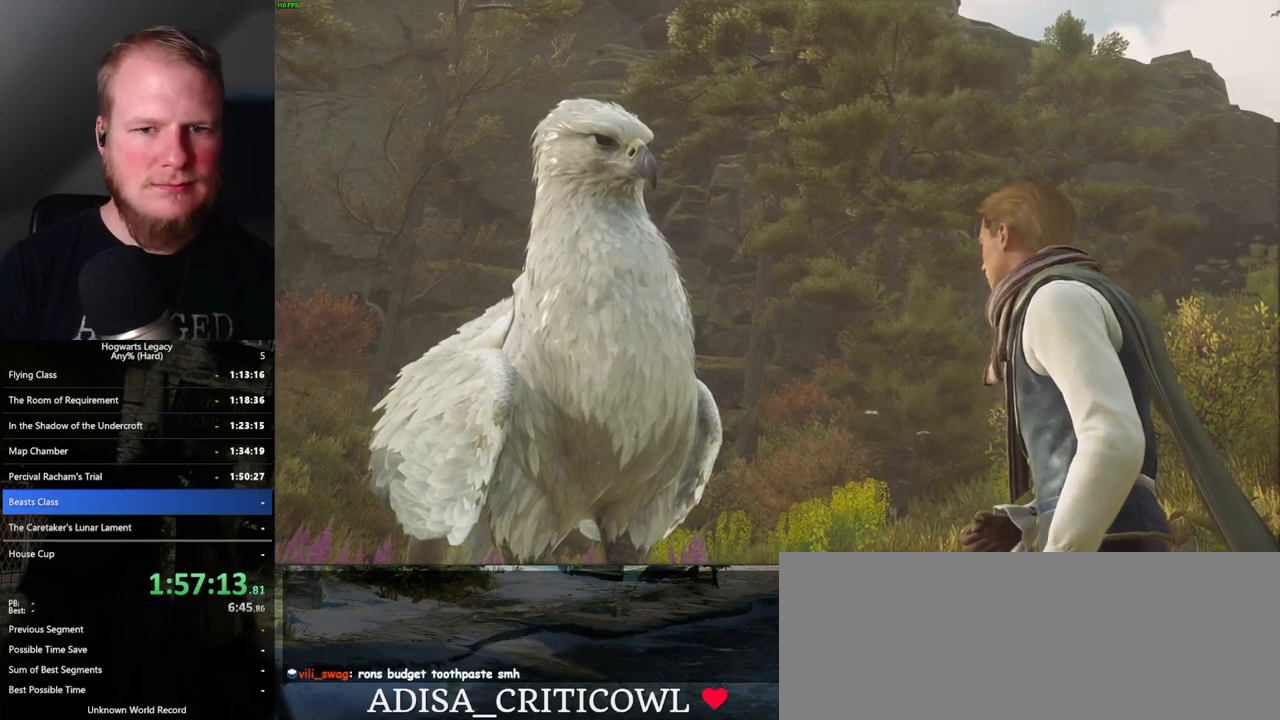
{"keys": [], "mouse": [], "events": []}
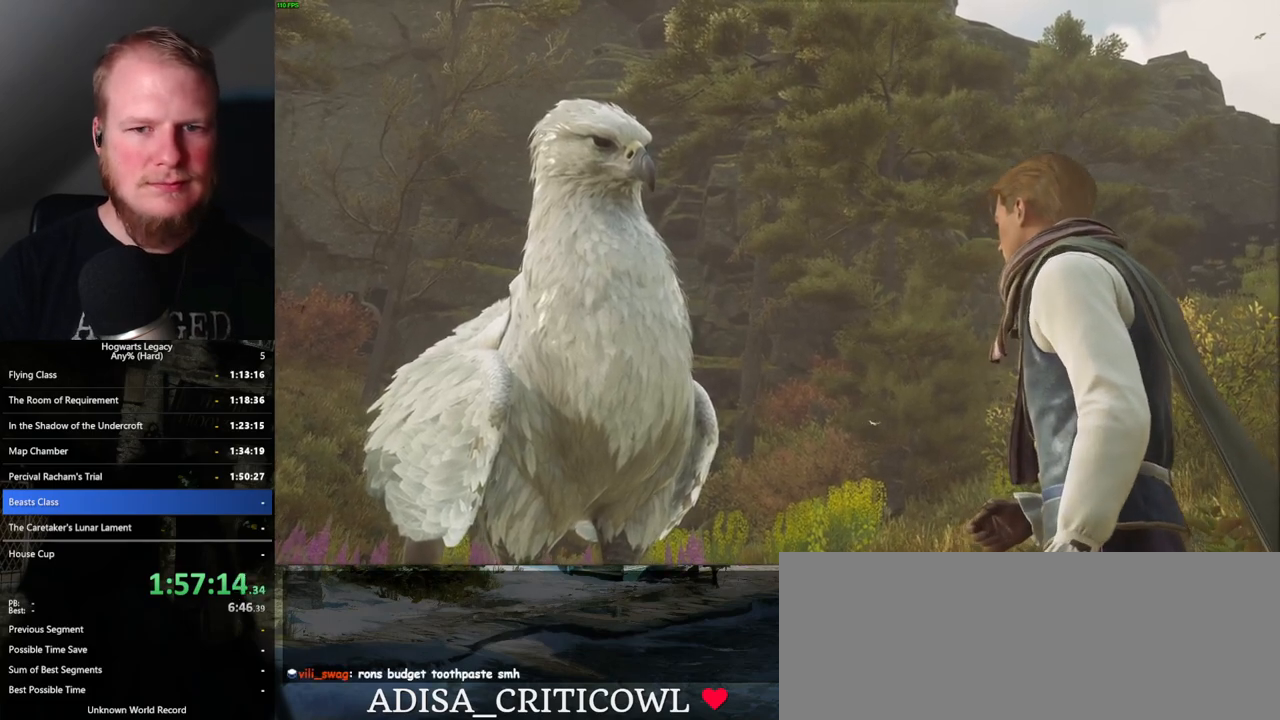
{"keys": [], "mouse": [], "events": []}
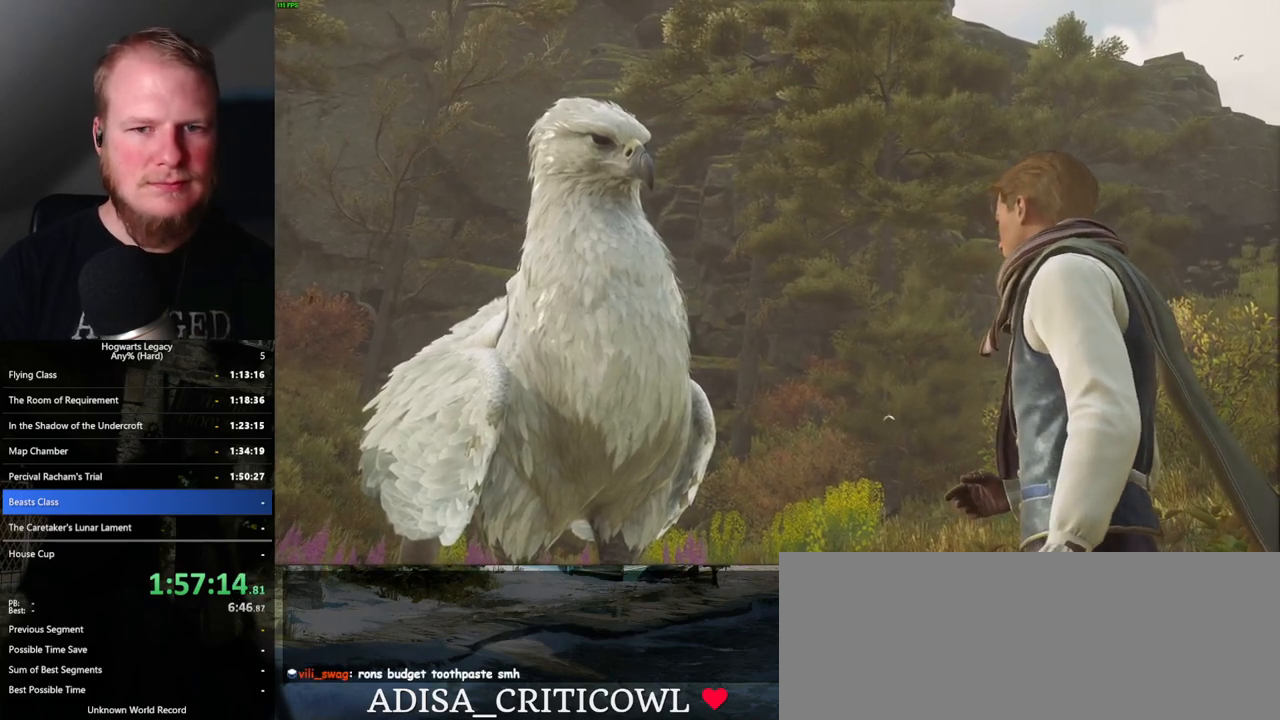
{"keys": [], "mouse": [], "events": []}
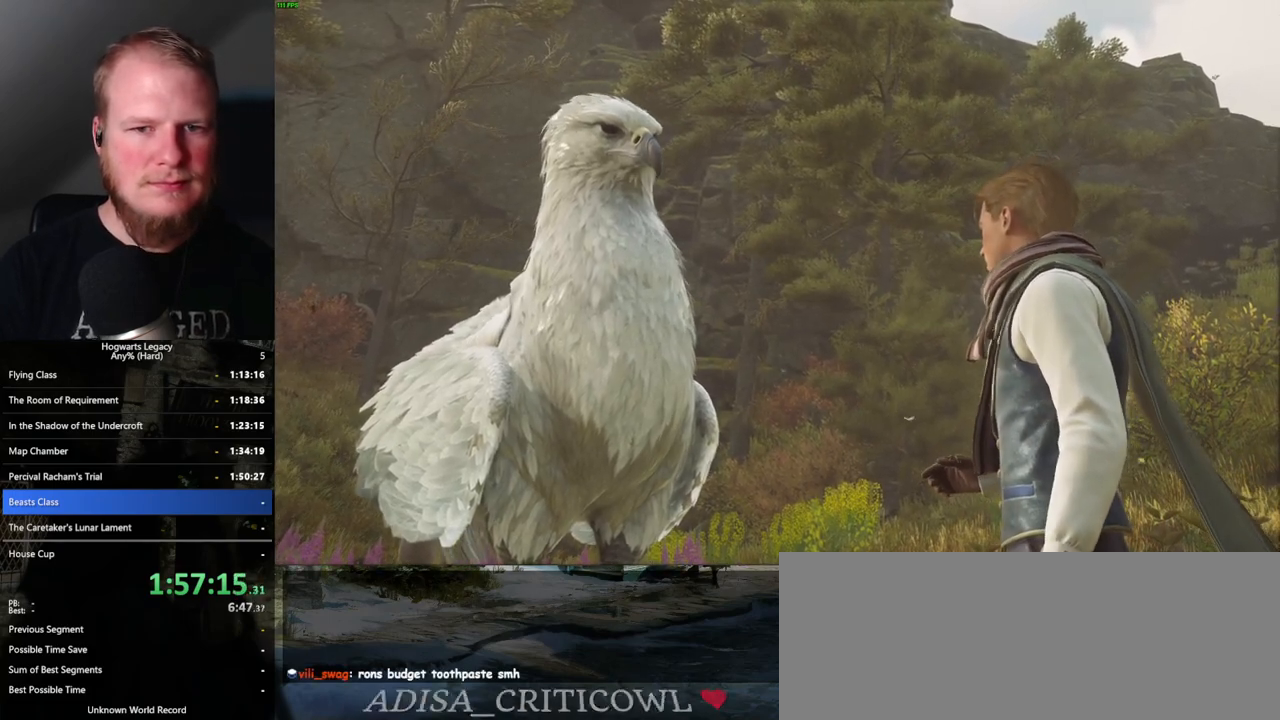
{"keys": [], "mouse": [], "events": [[333, "1", "down"], [417, "1", "up"]]}
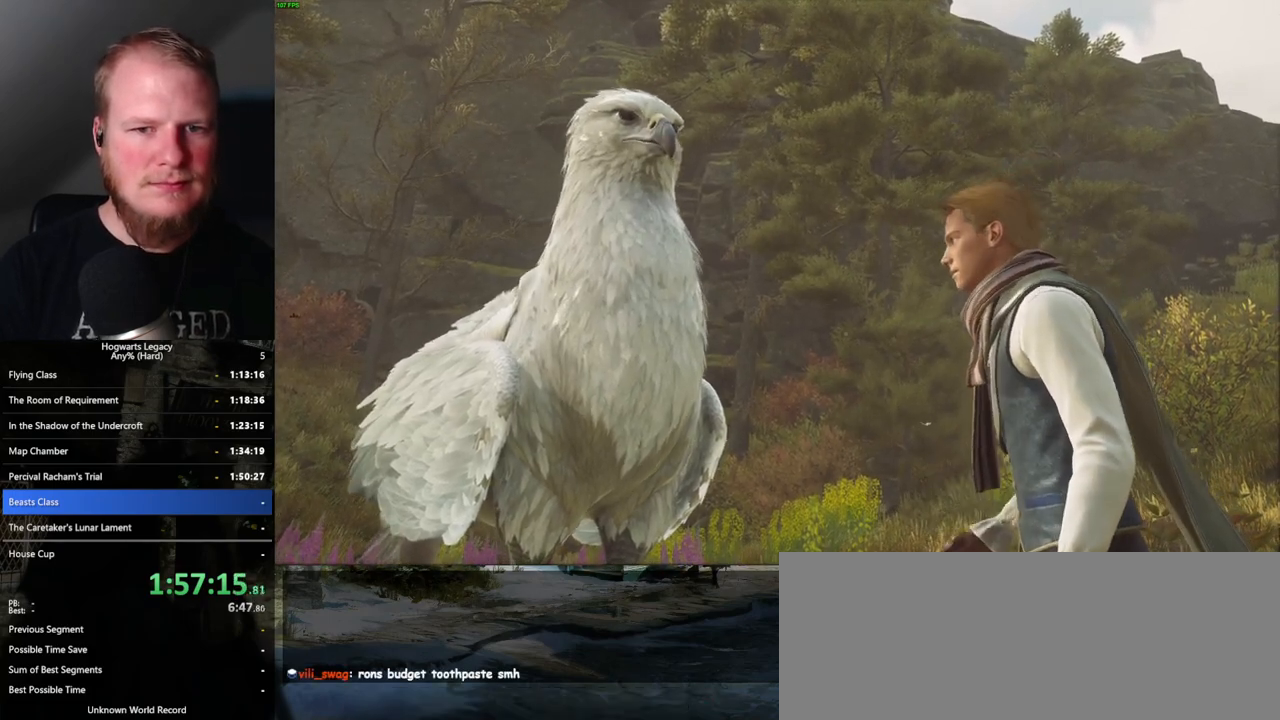
{"keys": ["1"], "mouse": [], "events": [[17, "1", "down"], [67, "1", "up"], [167, "1", "down"], [250, "1", "up"], [317, "1", "down"], [383, "1", "up"], [450, "1", "down"]]}
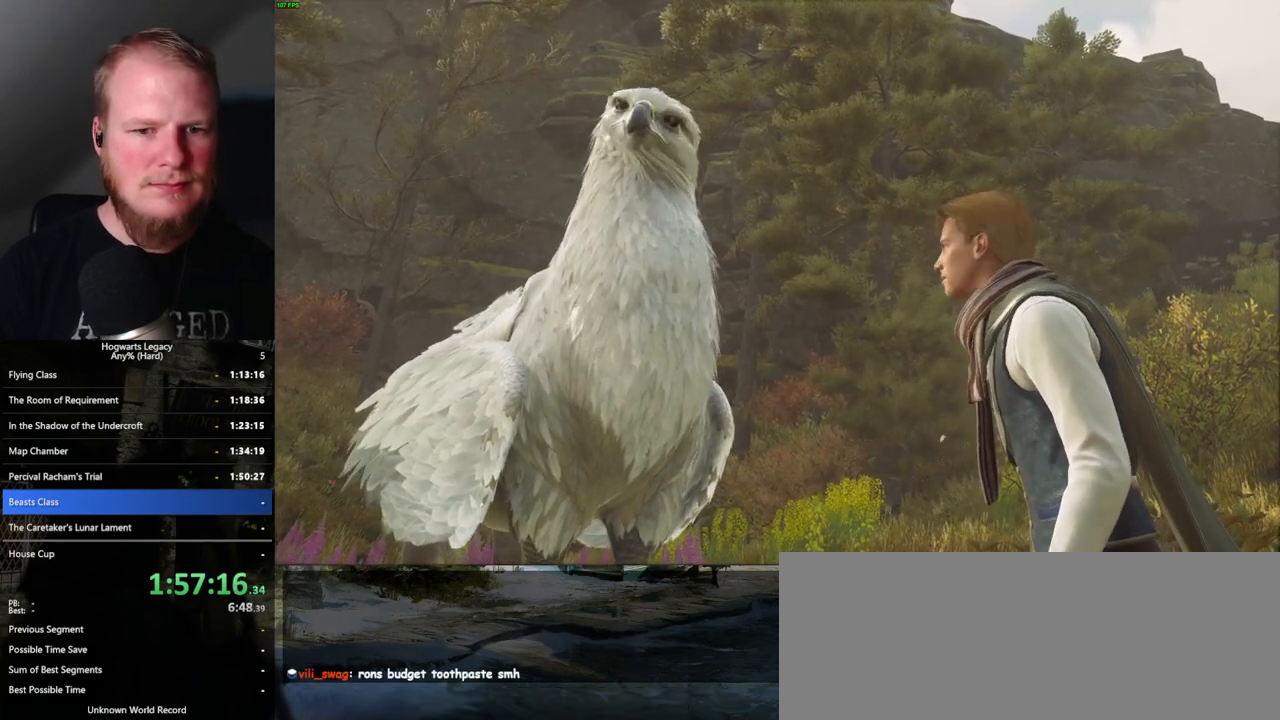
{"keys": [], "mouse": [], "events": [[33, "1", "up"], [100, "1", "down"], [167, "1", "up"], [250, "1", "down"], [317, "1", "up"], [400, "1", "down"], [483, "1", "up"]]}
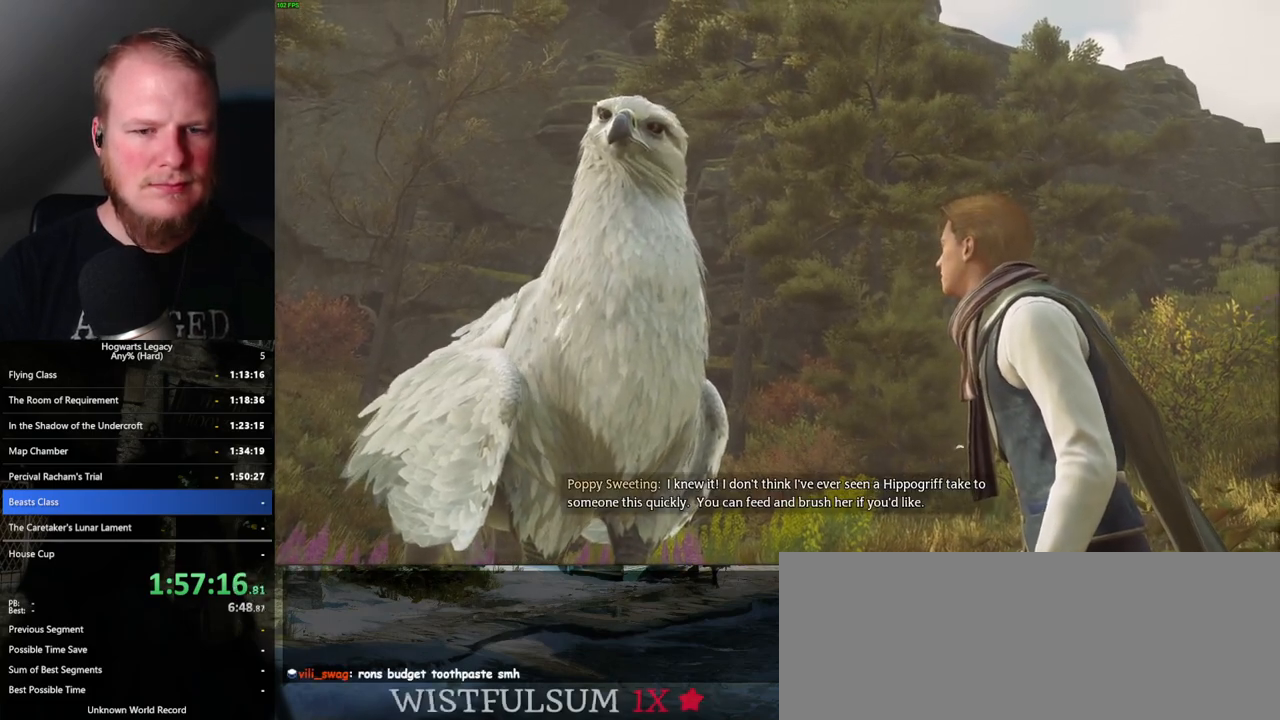
{"keys": [], "mouse": [], "events": [[50, "1", "down"], [133, "1", "up"], [217, "1", "down"], [283, "1", "up"], [367, "1", "down"], [450, "1", "up"]]}
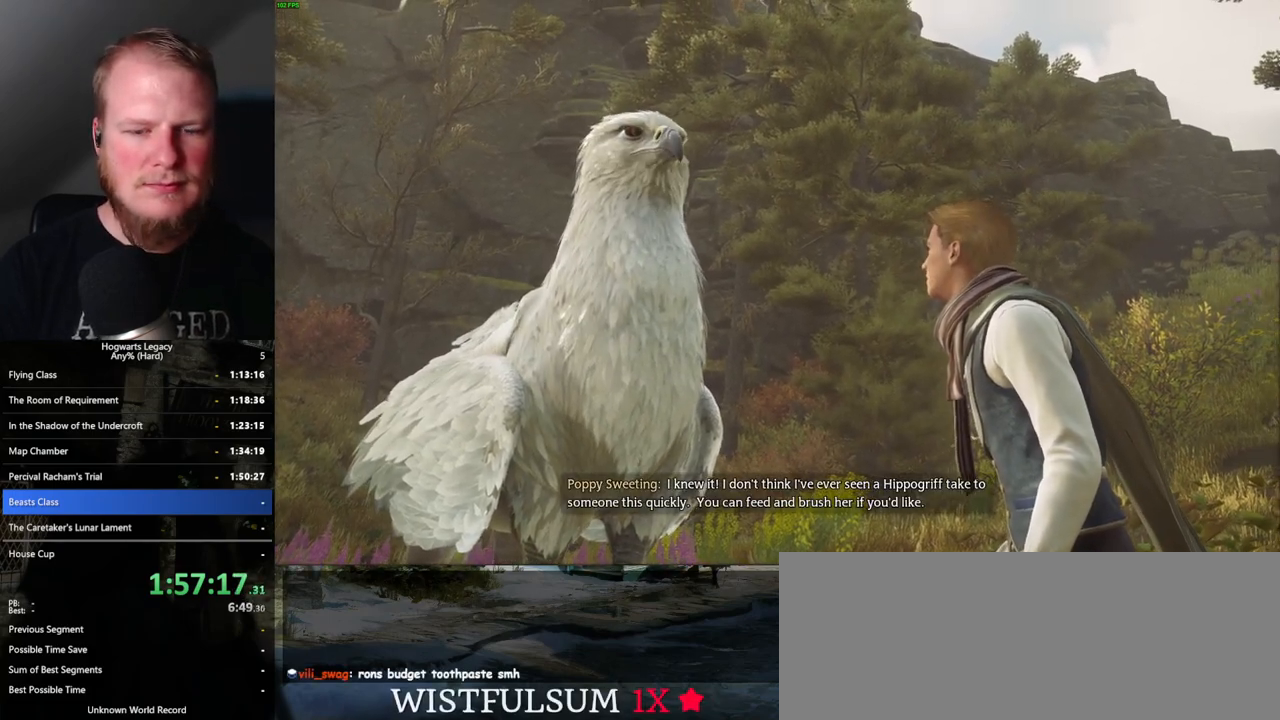
{"keys": ["1"], "mouse": [], "events": [[17, "1", "down"], [100, "1", "up"], [183, "1", "down"], [250, "1", "up"], [350, "1", "down"], [400, "1", "up"], [500, "1", "down"]]}
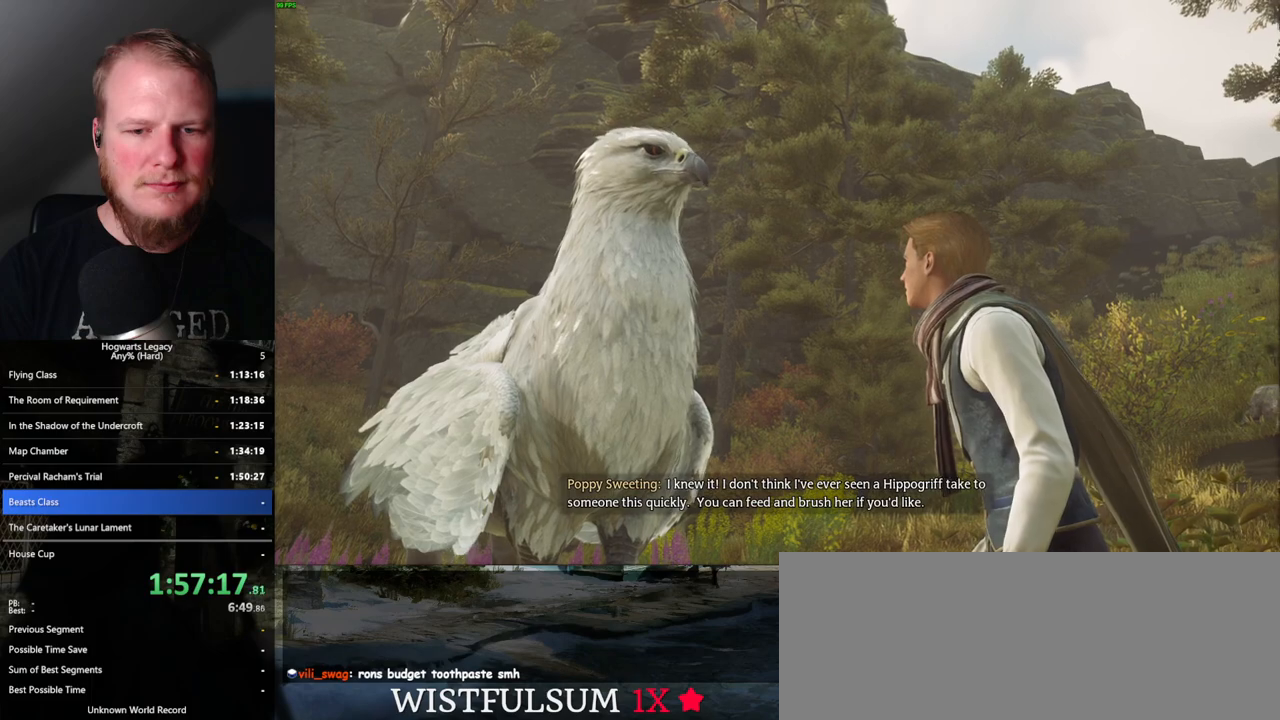
{"keys": ["1"], "mouse": [], "events": [[83, "1", "up"], [150, "1", "down"], [233, "1", "up"], [317, "1", "down"], [383, "1", "up"], [467, "1", "down"]]}
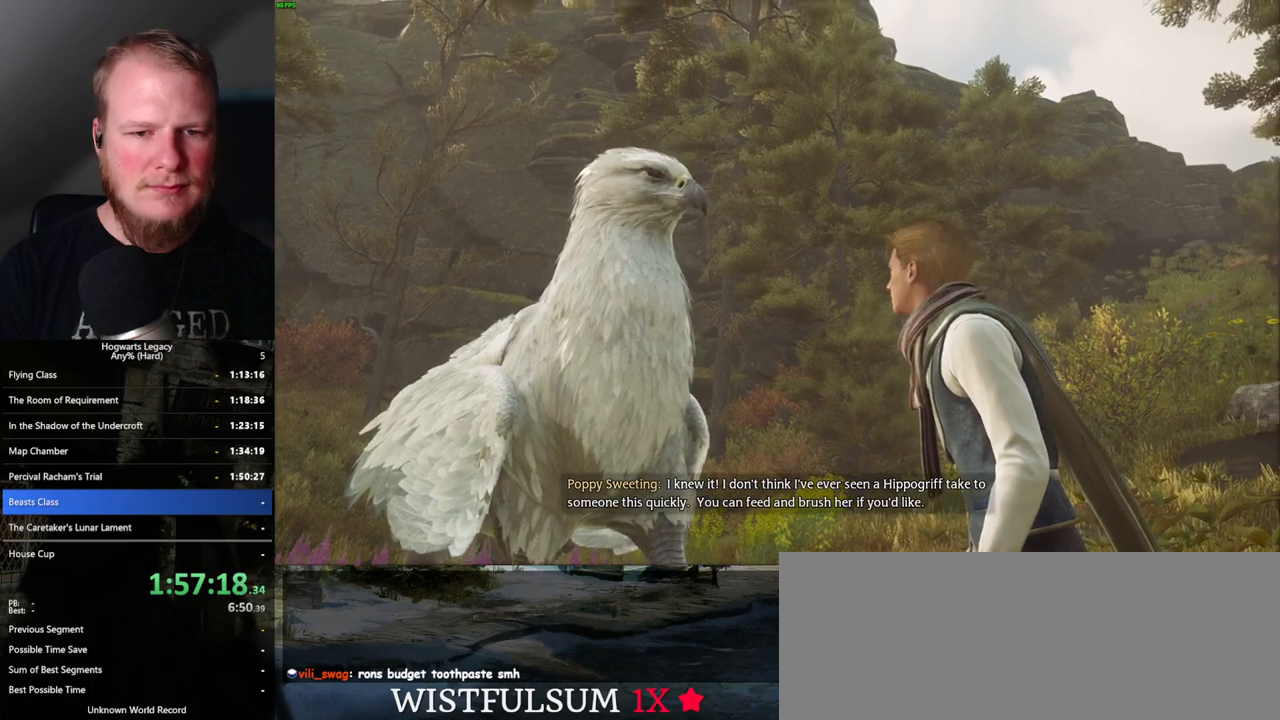
{"keys": ["1"], "mouse": [], "events": [[50, "1", "up"], [150, "1", "down"], [217, "1", "up"], [300, "1", "down"], [383, "1", "up"], [467, "1", "down"]]}
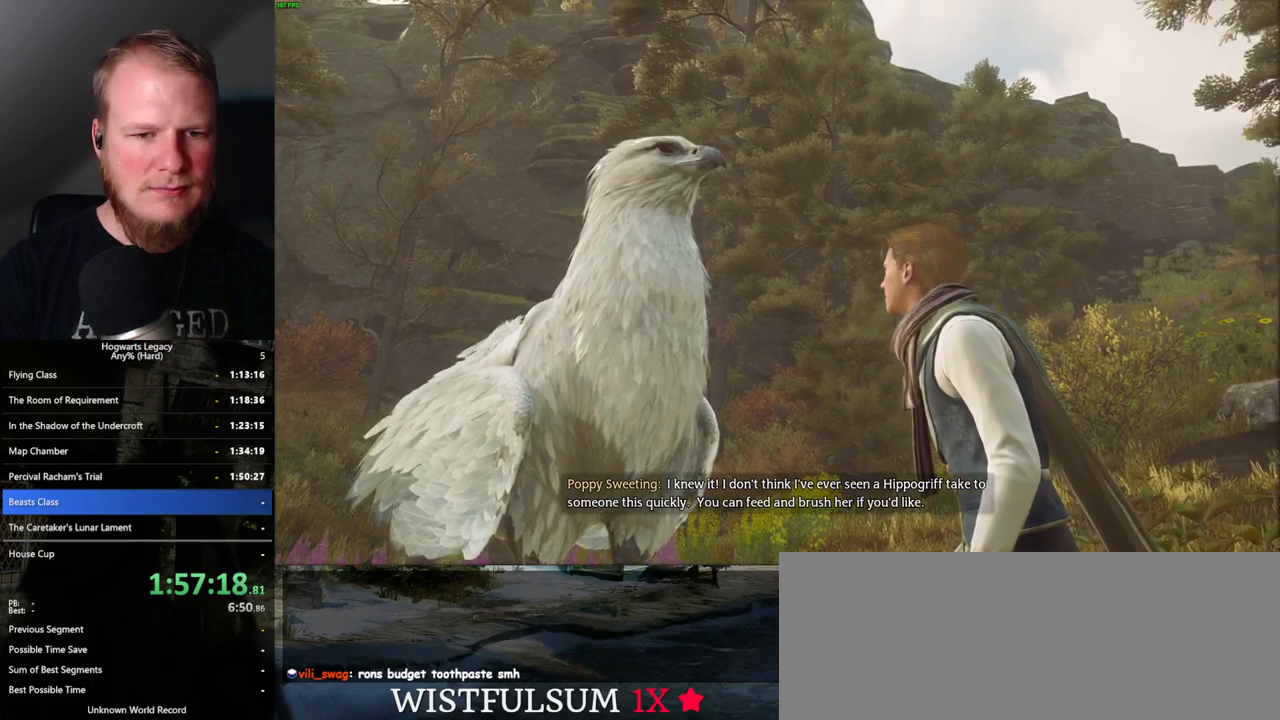
{"keys": [], "mouse": [], "events": [[33, "1", "up"], [133, "1", "down"], [183, "1", "up"], [283, "1", "down"], [350, "1", "up"], [450, "1", "down"], [500, "1", "up"]]}
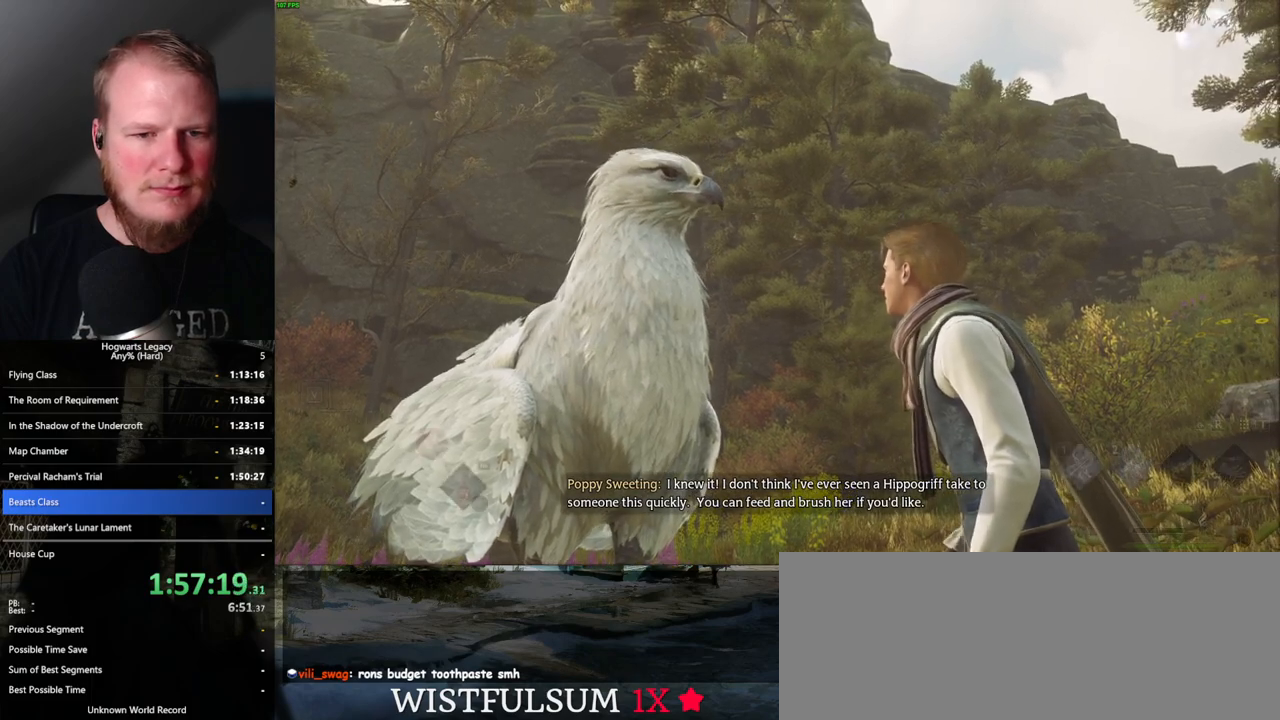
{"keys": ["1"], "mouse": [], "events": [[100, "1", "down"], [167, "1", "up"], [250, "1", "down"], [350, "1", "up"], [467, "1", "down"]]}
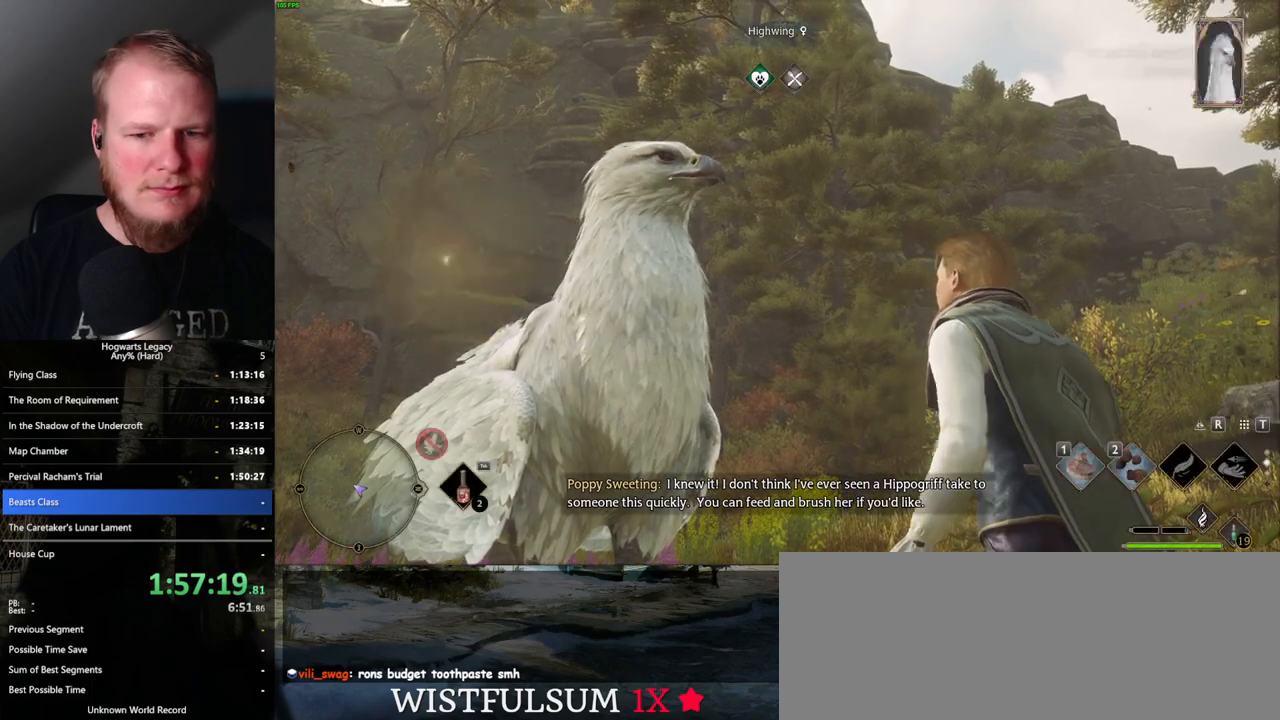
{"keys": [], "mouse": [], "events": [[50, "1", "up"]]}
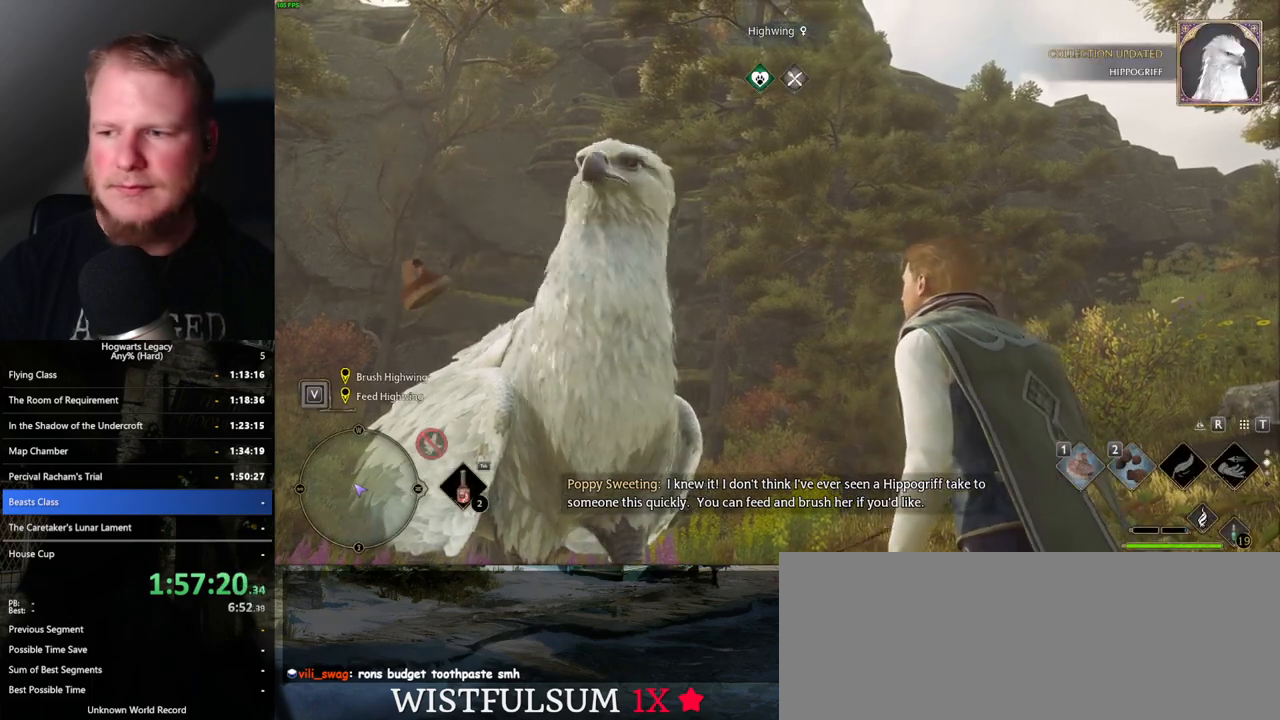
{"keys": [], "mouse": [], "events": []}